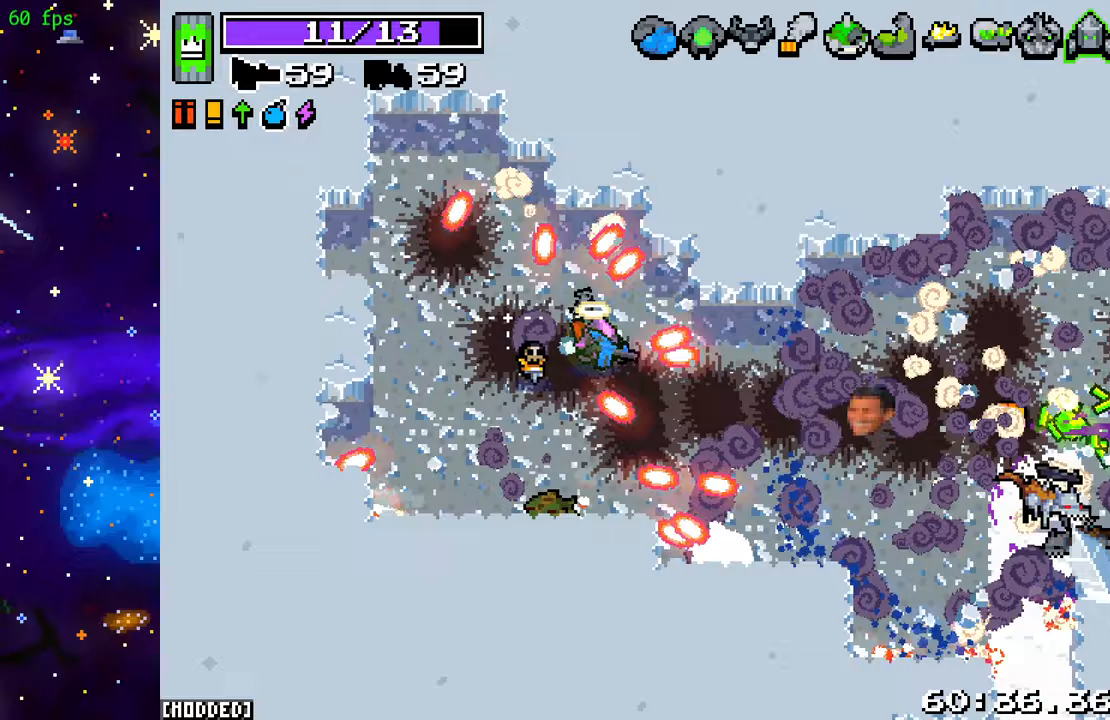
Gameplay with a controller (PlayStation layout); each line is a JSON object with the inputs held at the frame after it. "events" lists button and stick changes between this image and that frame as [ms after this image, input, new state], when the widget could be followed in between. Not read: L3 R3.
{"buttons": [], "left_stick": "right", "right_stick": "right", "events": [[183, "left_stick", "right"], [283, "R2", "down"], [450, "R2", "up"]]}
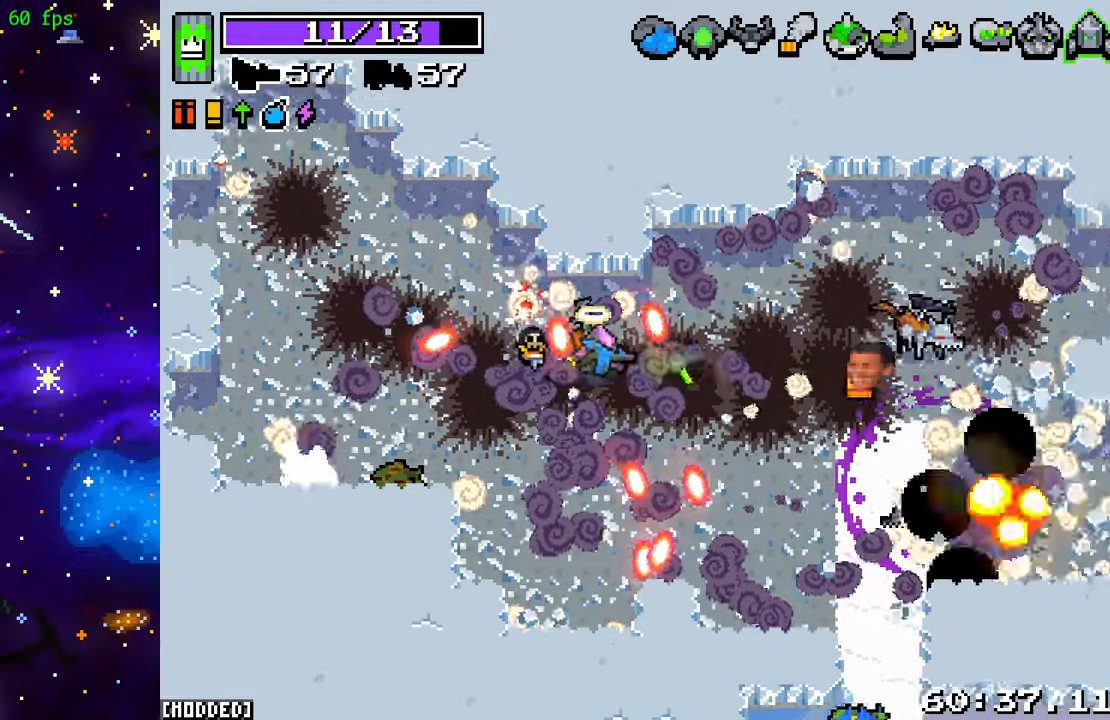
{"buttons": ["L1"], "left_stick": "up-right", "right_stick": "right", "events": [[17, "left_stick", "down-right"], [83, "R2", "down"], [267, "R2", "up"], [367, "left_stick", "up-right"], [483, "L1", "down"]]}
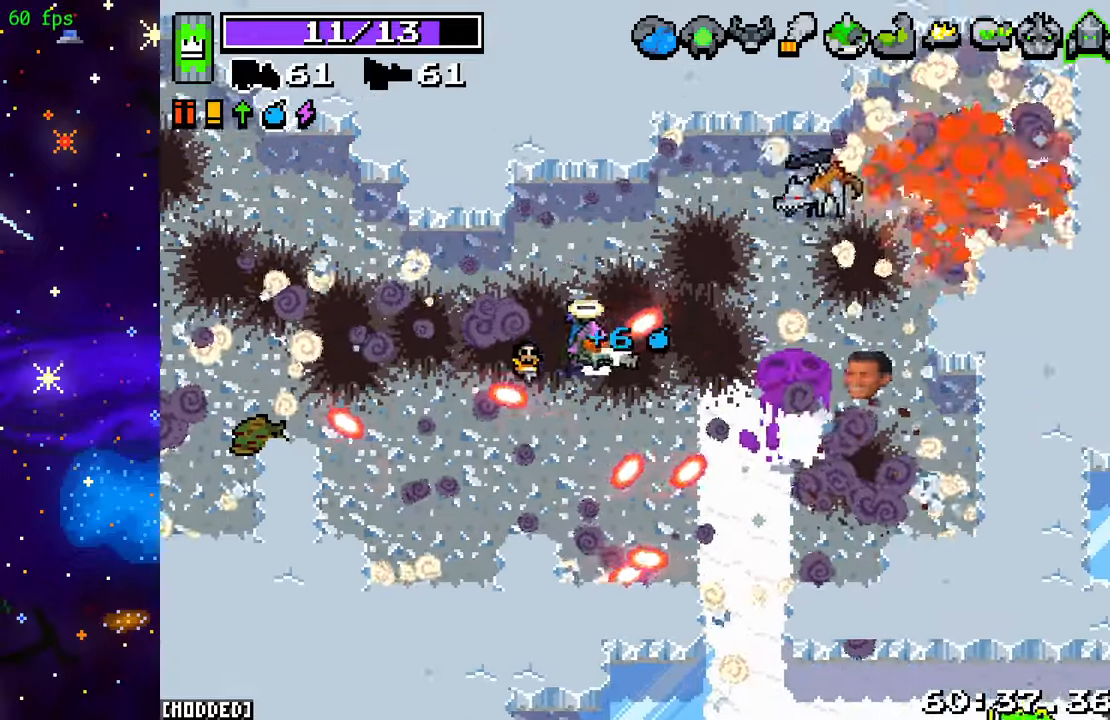
{"buttons": ["R2"], "left_stick": "up-right", "right_stick": "right", "events": [[50, "right_stick", "down-right"], [83, "L1", "up"], [200, "right_stick", "right"], [233, "left_stick", "up-left"], [267, "R2", "down"], [300, "left_stick", "left"], [417, "left_stick", "center"], [467, "left_stick", "up-right"]]}
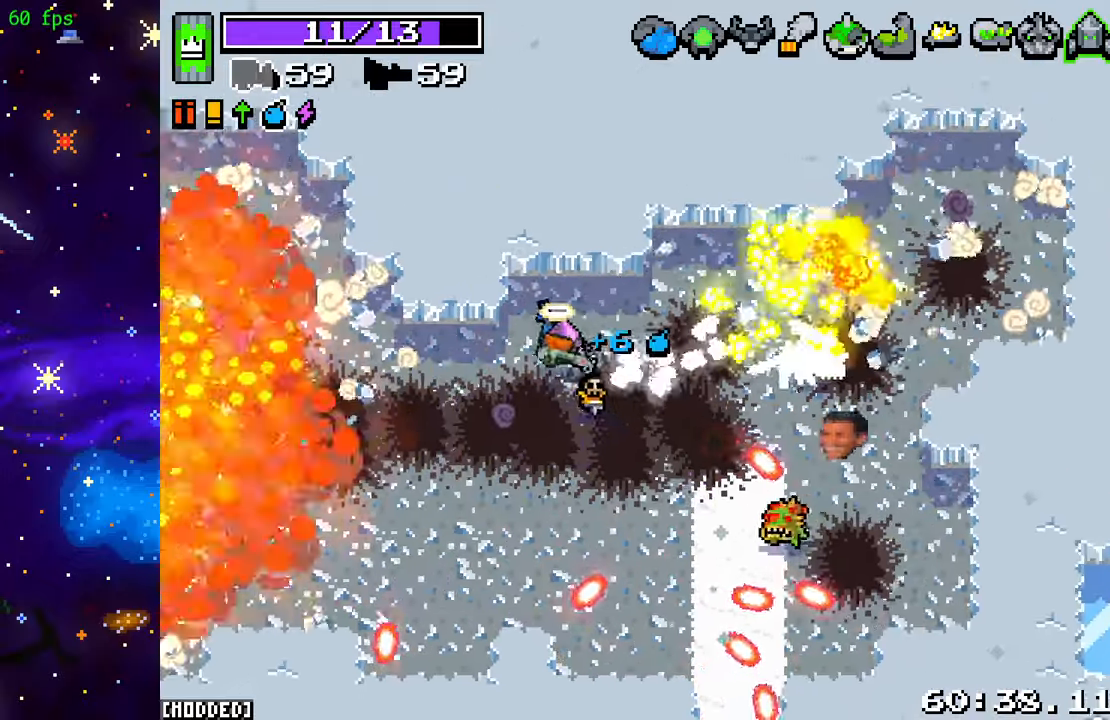
{"buttons": ["R2"], "left_stick": "right", "right_stick": "down-right", "events": [[50, "left_stick", "right"], [50, "right_stick", "down-right"]]}
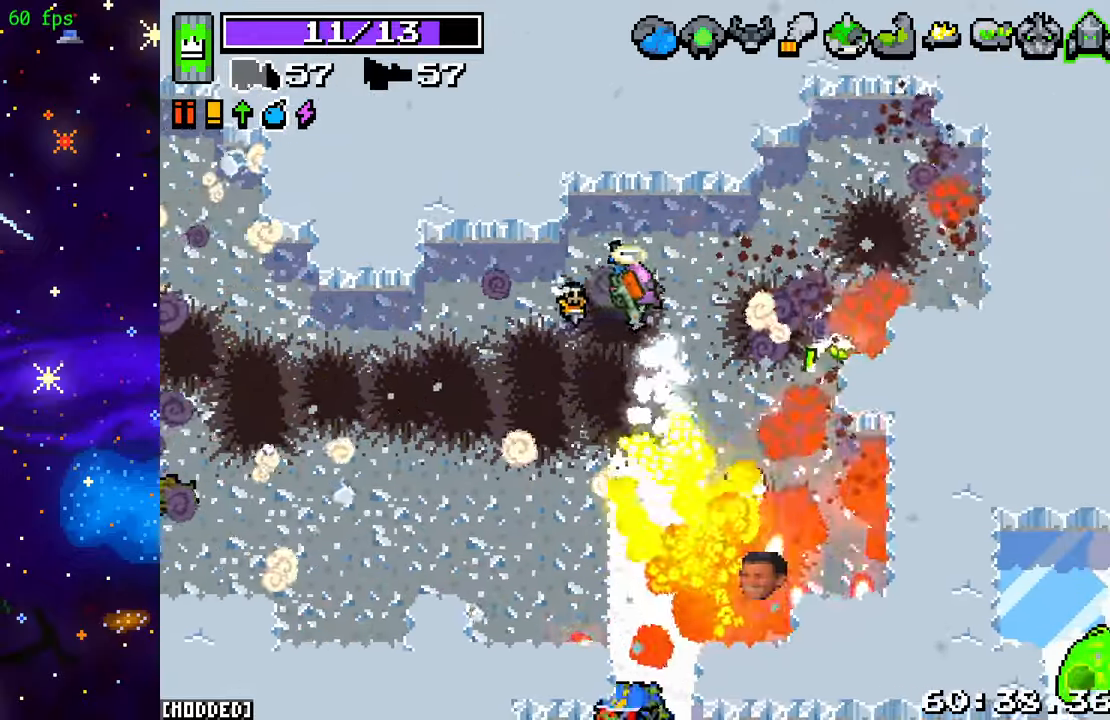
{"buttons": ["R2"], "left_stick": "right", "right_stick": "down", "events": [[50, "right_stick", "down"], [167, "R2", "up"], [167, "left_stick", "down"], [183, "L1", "down"], [300, "L1", "up"], [333, "R2", "down"], [450, "left_stick", "right"]]}
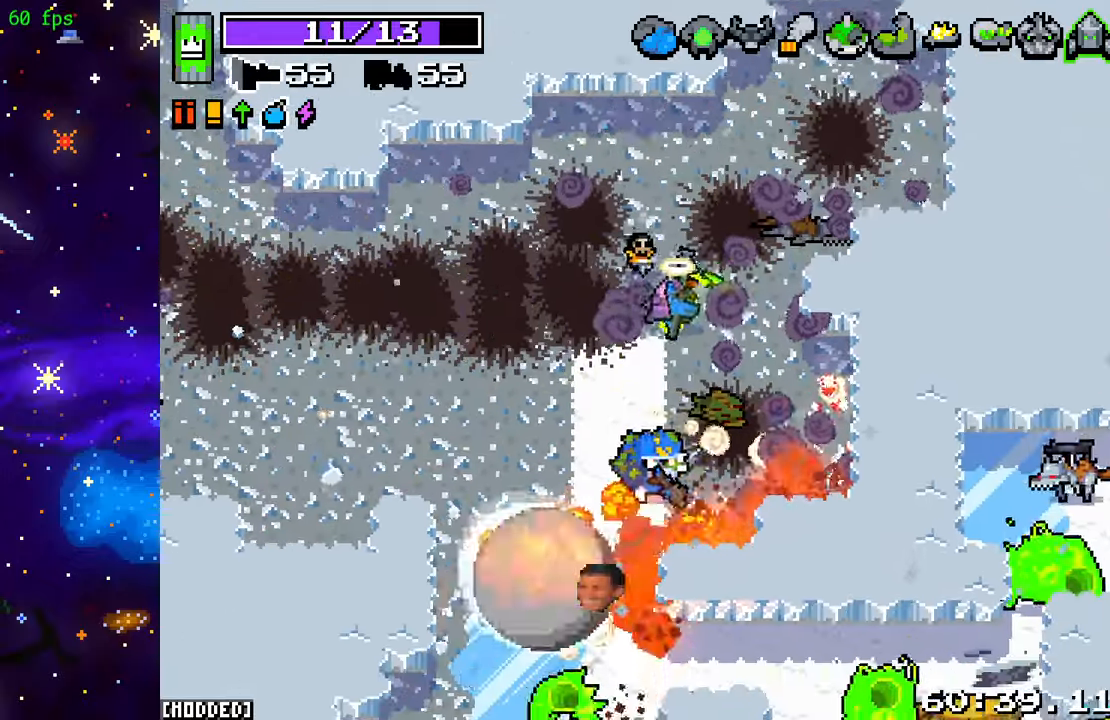
{"buttons": ["R2"], "left_stick": "up-left", "right_stick": "down", "events": [[17, "R2", "up"], [33, "left_stick", "up-right"], [133, "R2", "down"], [233, "left_stick", "up"], [317, "R2", "up"], [333, "left_stick", "up-left"], [500, "R2", "down"]]}
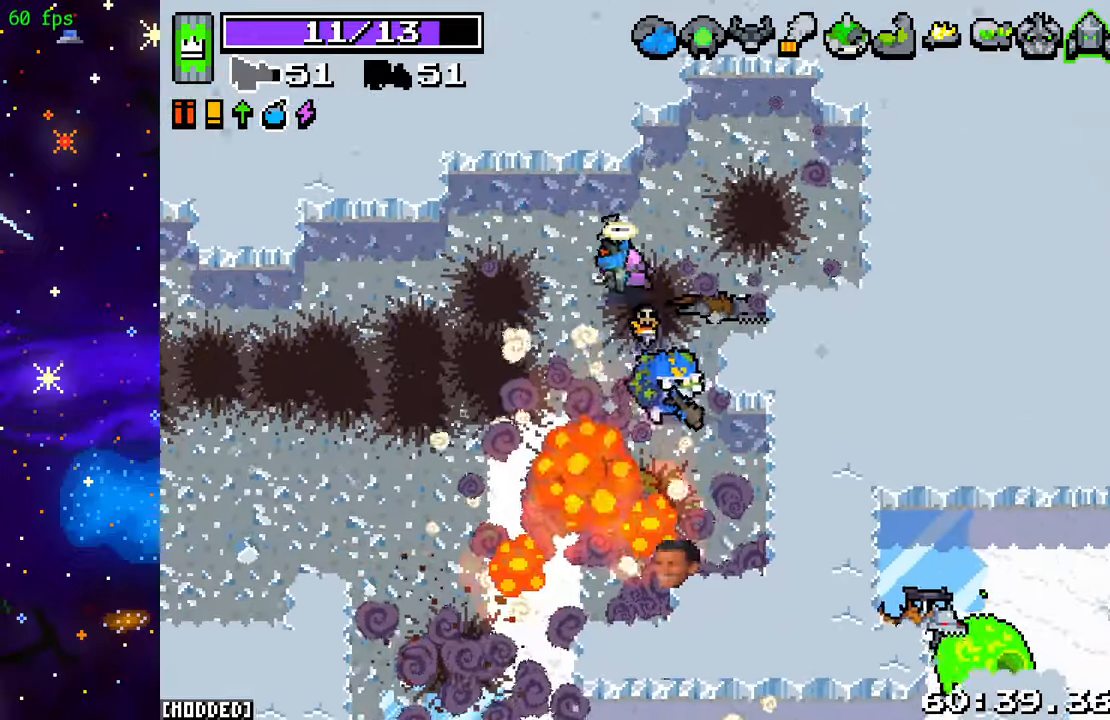
{"buttons": ["R2"], "left_stick": "down-left", "right_stick": "right", "events": [[100, "right_stick", "down-right"], [233, "R2", "up"], [267, "left_stick", "down-left"], [317, "L1", "down"], [317, "right_stick", "right"], [383, "R2", "down"], [483, "L1", "up"]]}
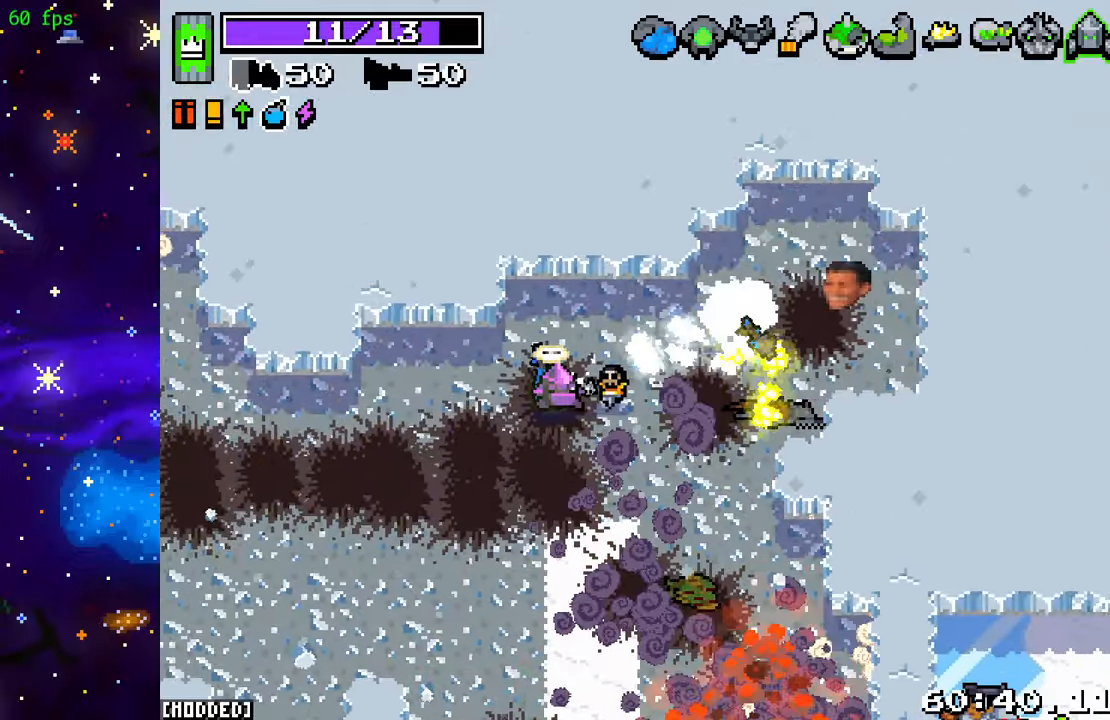
{"buttons": ["R2"], "left_stick": "left", "right_stick": "up-right", "events": [[67, "right_stick", "up-right"], [467, "left_stick", "left"]]}
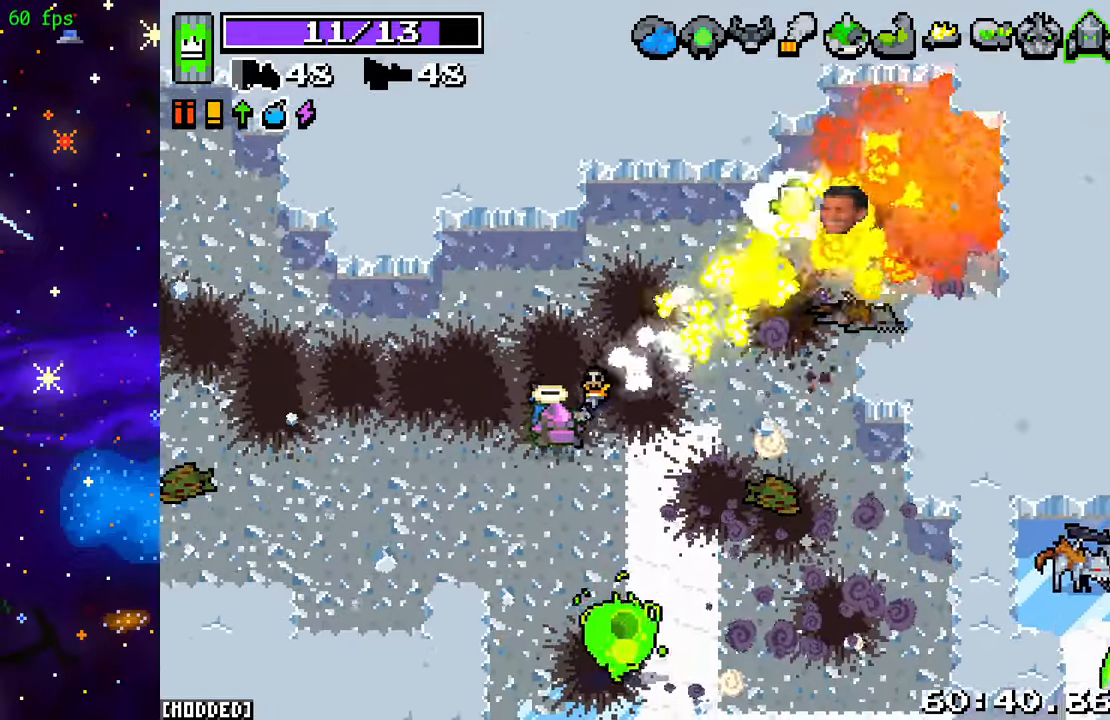
{"buttons": ["R2"], "left_stick": "up-right", "right_stick": "down-right", "events": [[267, "right_stick", "down-right"], [483, "left_stick", "up-right"]]}
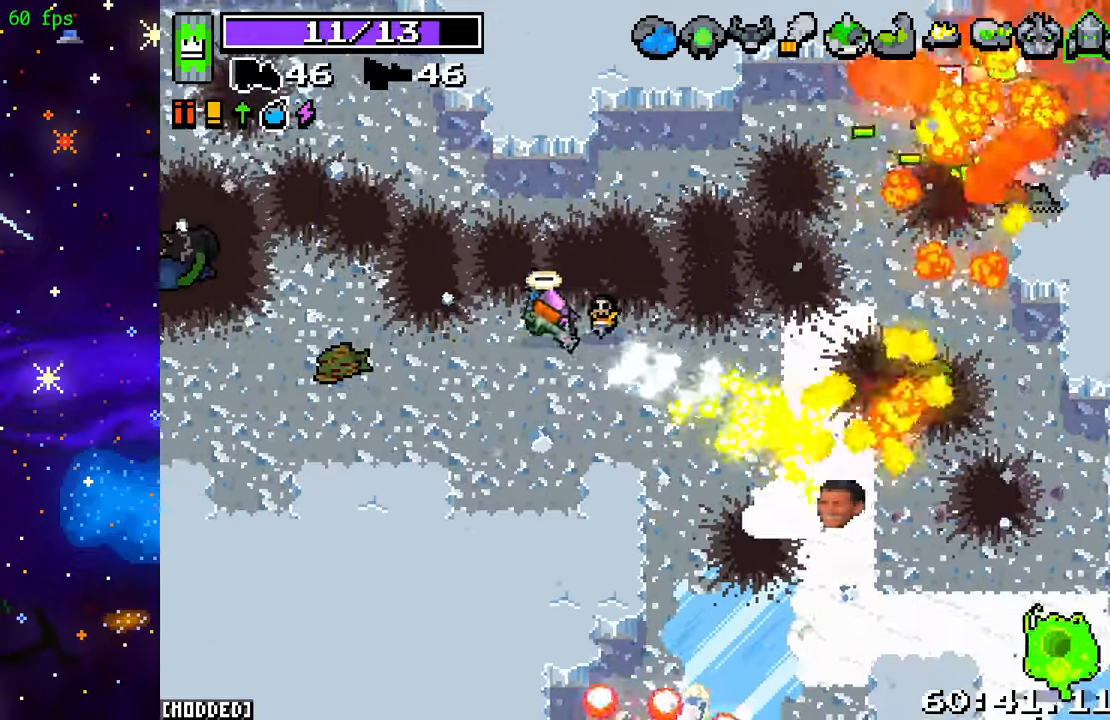
{"buttons": [], "left_stick": "right", "right_stick": "center", "events": [[350, "L1", "down"], [383, "R2", "up"], [383, "right_stick", "center"], [433, "left_stick", "right"], [450, "L1", "up"]]}
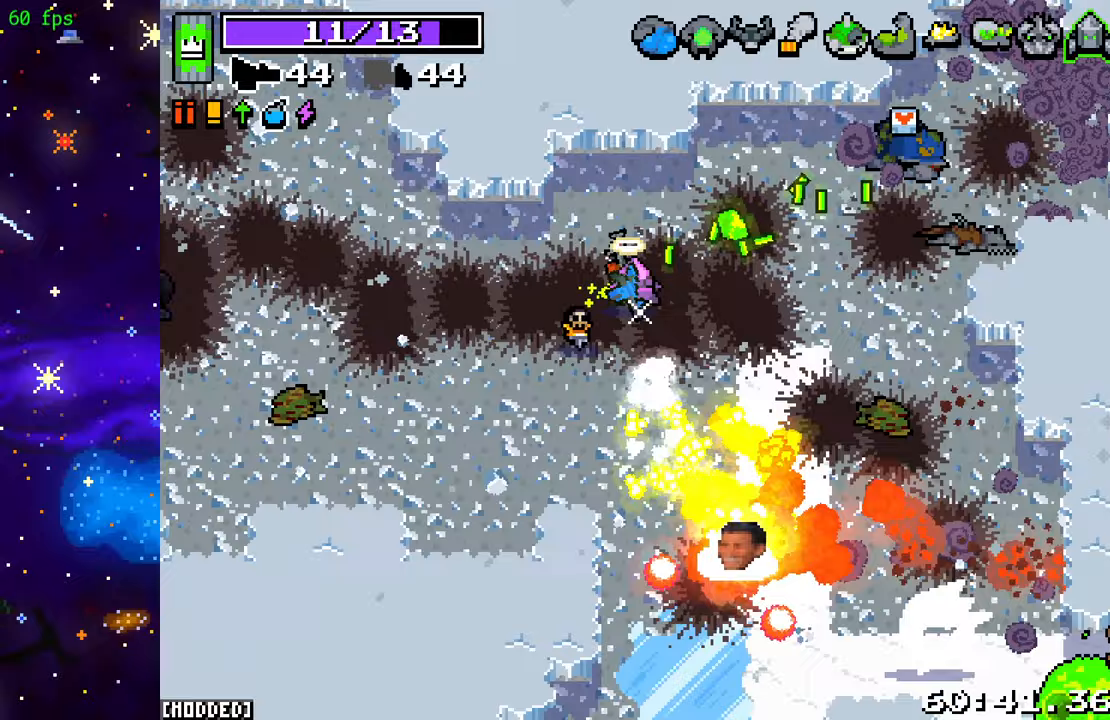
{"buttons": ["R2"], "left_stick": "up-right", "right_stick": "down-right", "events": [[83, "right_stick", "down-right"], [133, "left_stick", "up-right"], [200, "R2", "down"], [367, "R2", "up"], [500, "R2", "down"]]}
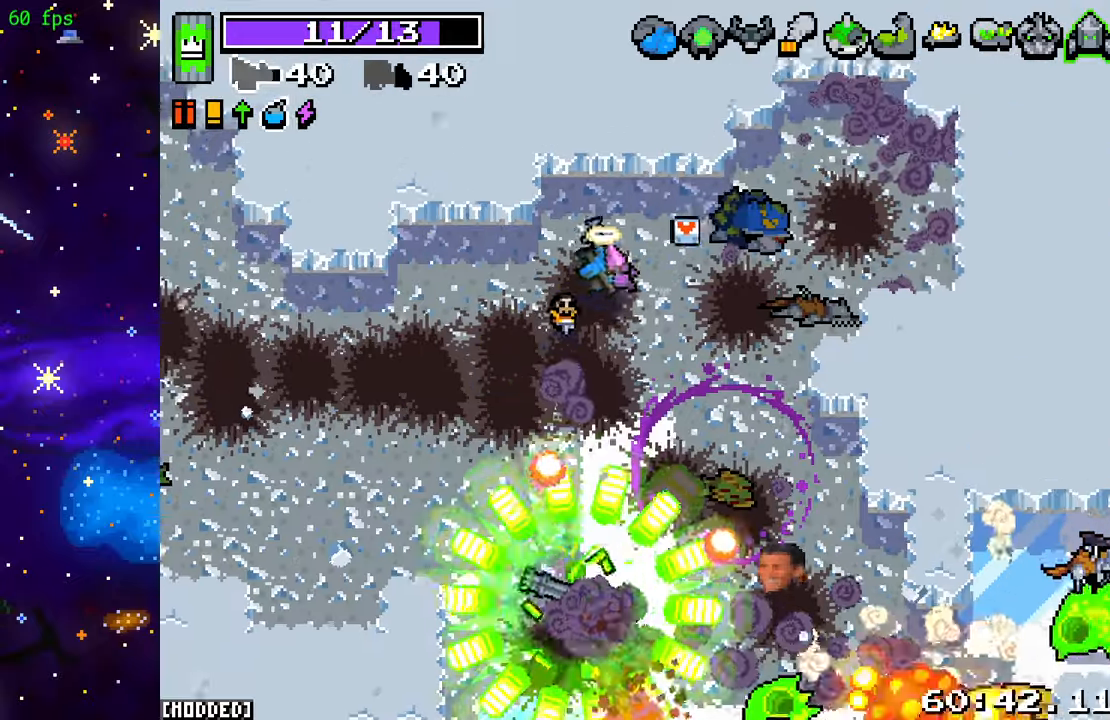
{"buttons": ["L2"], "left_stick": "down-left", "right_stick": "down", "events": [[150, "R2", "up"], [183, "L2", "down"], [183, "left_stick", "down-right"], [233, "right_stick", "down"], [250, "left_stick", "down"], [500, "left_stick", "down-left"]]}
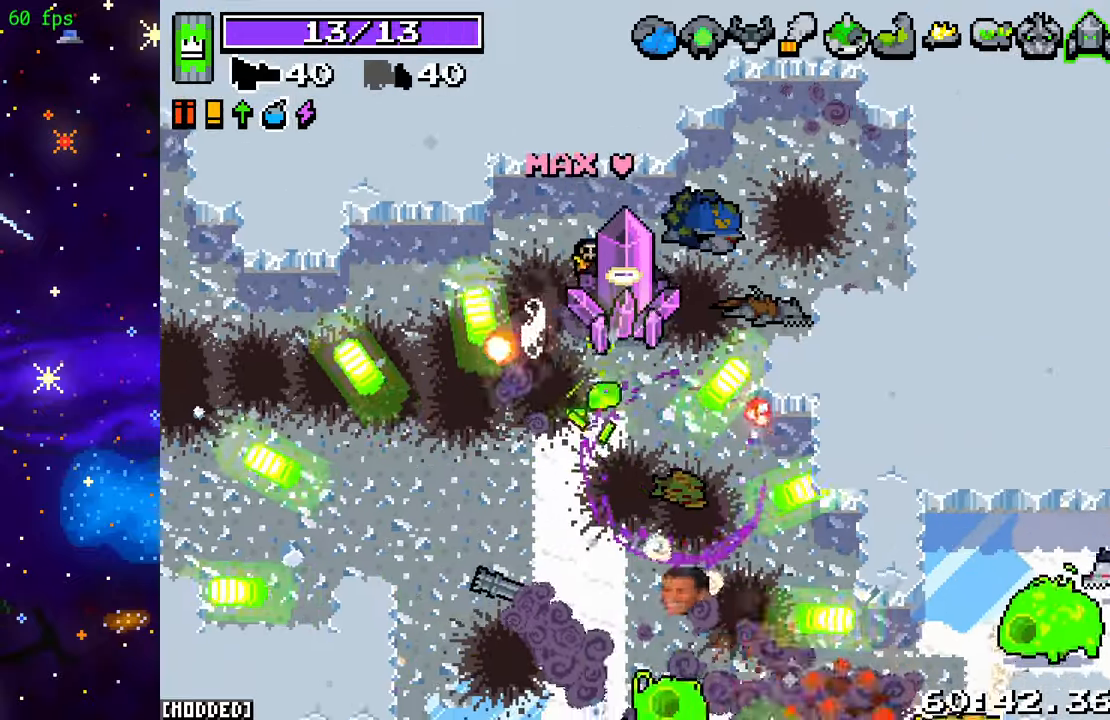
{"buttons": [], "left_stick": "left", "right_stick": "down-right", "events": [[67, "L2", "up"], [133, "right_stick", "down-right"], [200, "R2", "down"], [300, "left_stick", "left"], [367, "R2", "up"]]}
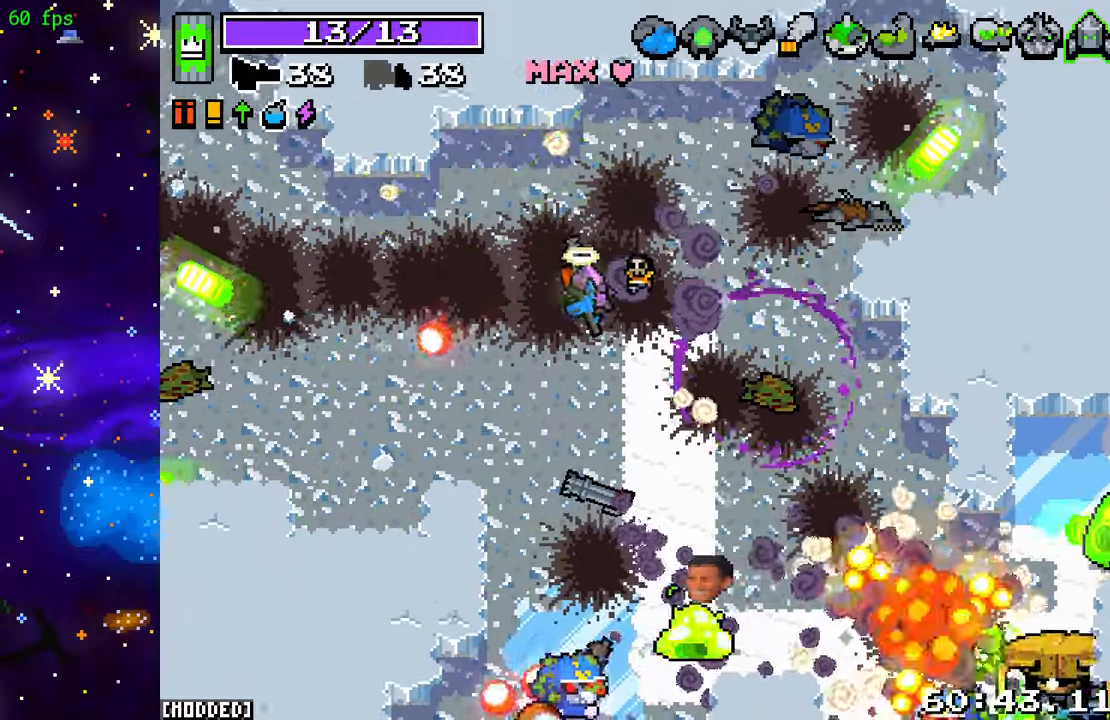
{"buttons": [], "left_stick": "center", "right_stick": "down-right", "events": [[67, "R2", "down"], [183, "left_stick", "center"], [250, "R2", "up"], [350, "R2", "down"], [500, "R2", "up"]]}
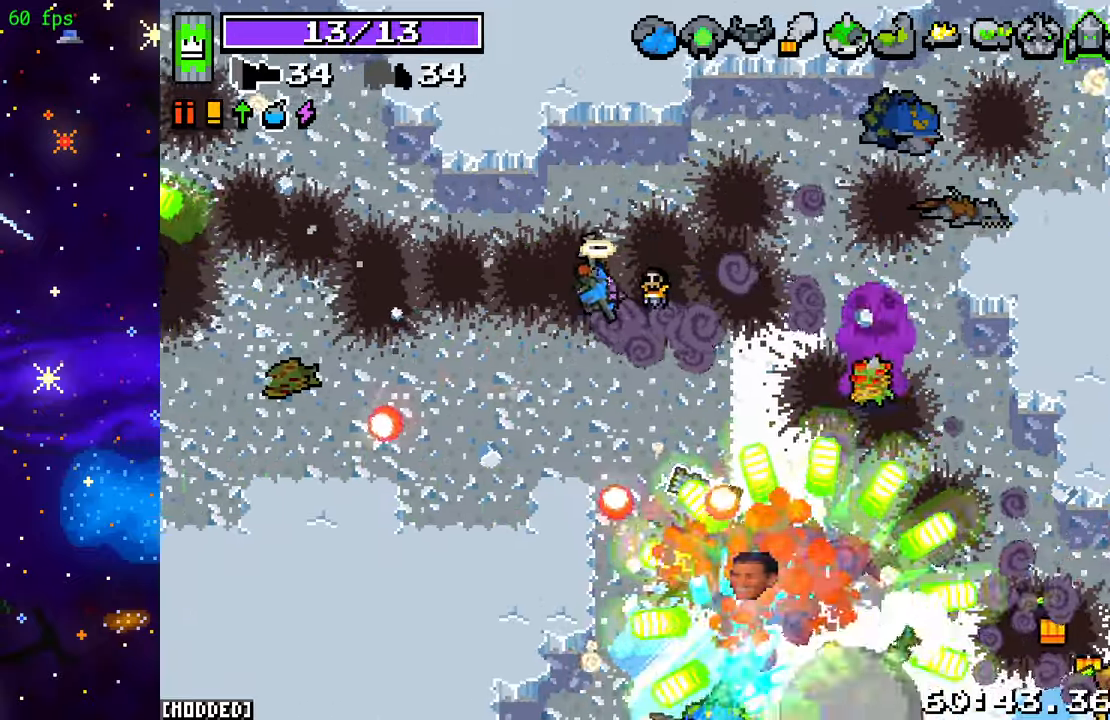
{"buttons": ["R2"], "left_stick": "down-left", "right_stick": "right", "events": [[33, "left_stick", "left"], [133, "R2", "down"], [233, "left_stick", "down-left"], [267, "R2", "up"], [417, "right_stick", "right"], [450, "R2", "down"]]}
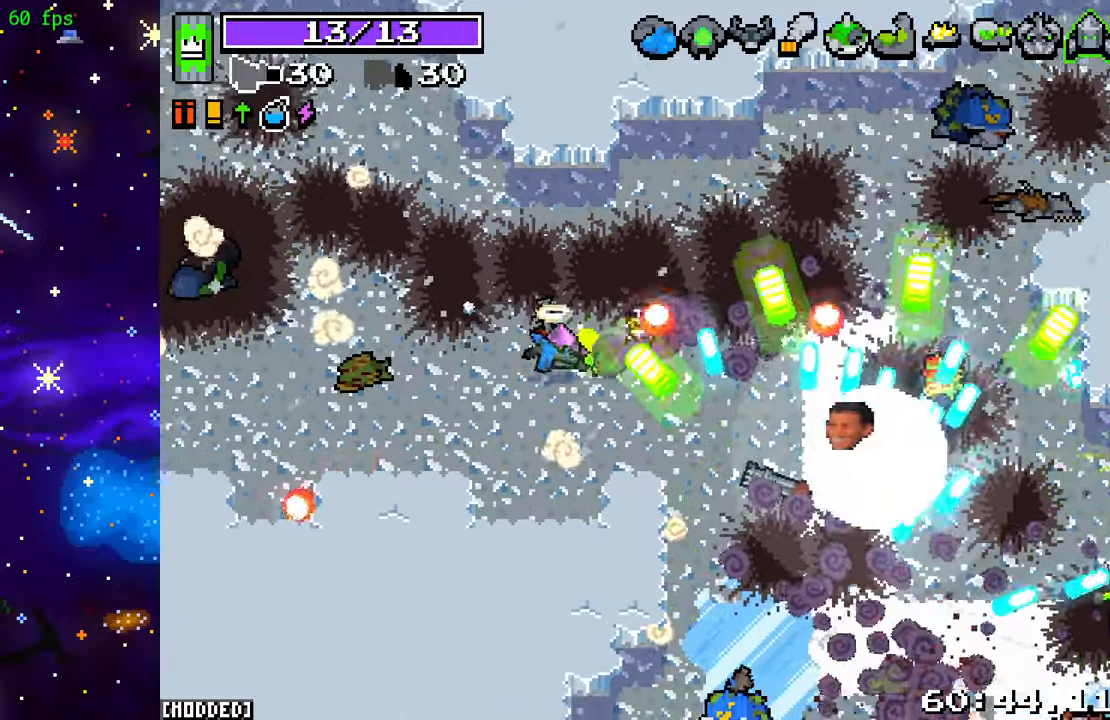
{"buttons": [], "left_stick": "right", "right_stick": "right", "events": [[133, "R2", "up"], [217, "left_stick", "down-right"], [283, "R2", "down"], [483, "R2", "up"], [483, "left_stick", "right"]]}
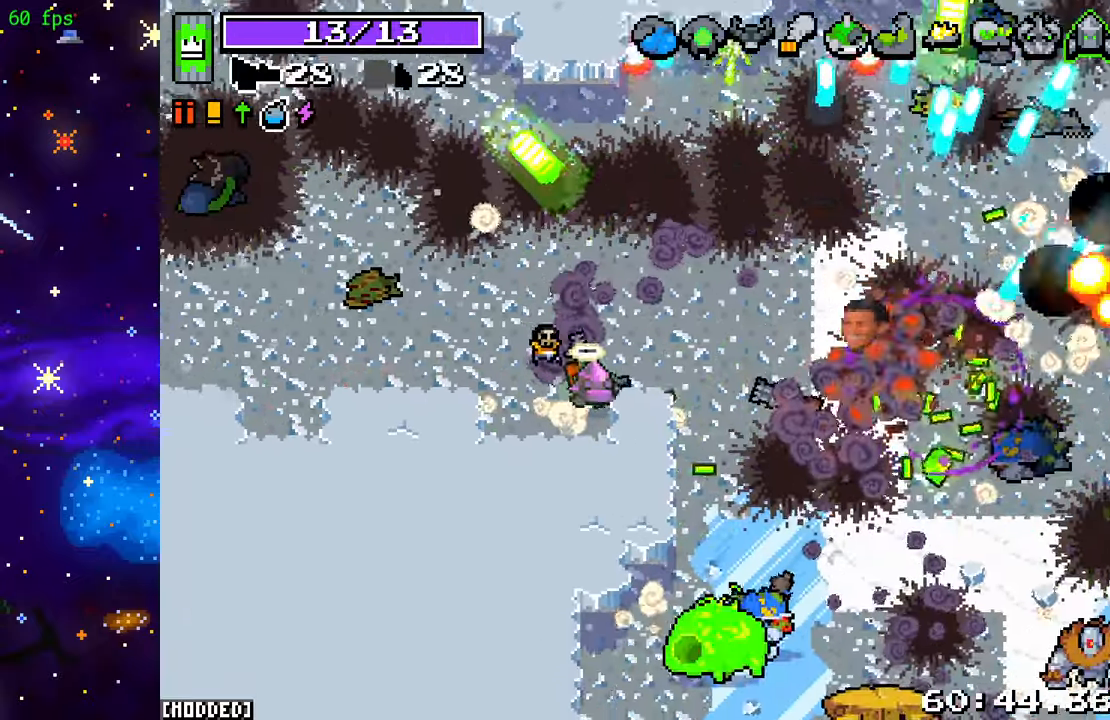
{"buttons": ["R2"], "left_stick": "right", "right_stick": "down-right", "events": [[83, "L1", "down"], [117, "right_stick", "down-right"], [200, "L1", "up"], [317, "R2", "down"]]}
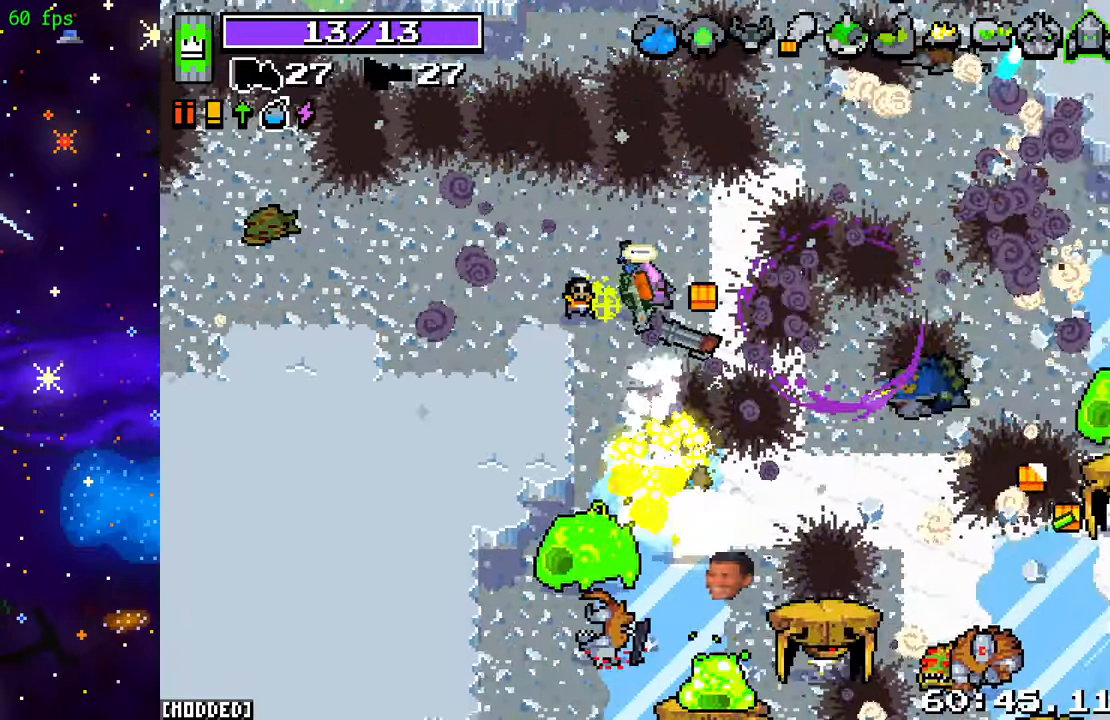
{"buttons": ["R2"], "left_stick": "up-right", "right_stick": "down", "events": [[50, "left_stick", "up-right"], [200, "left_stick", "up"], [233, "right_stick", "down"], [383, "left_stick", "up-right"]]}
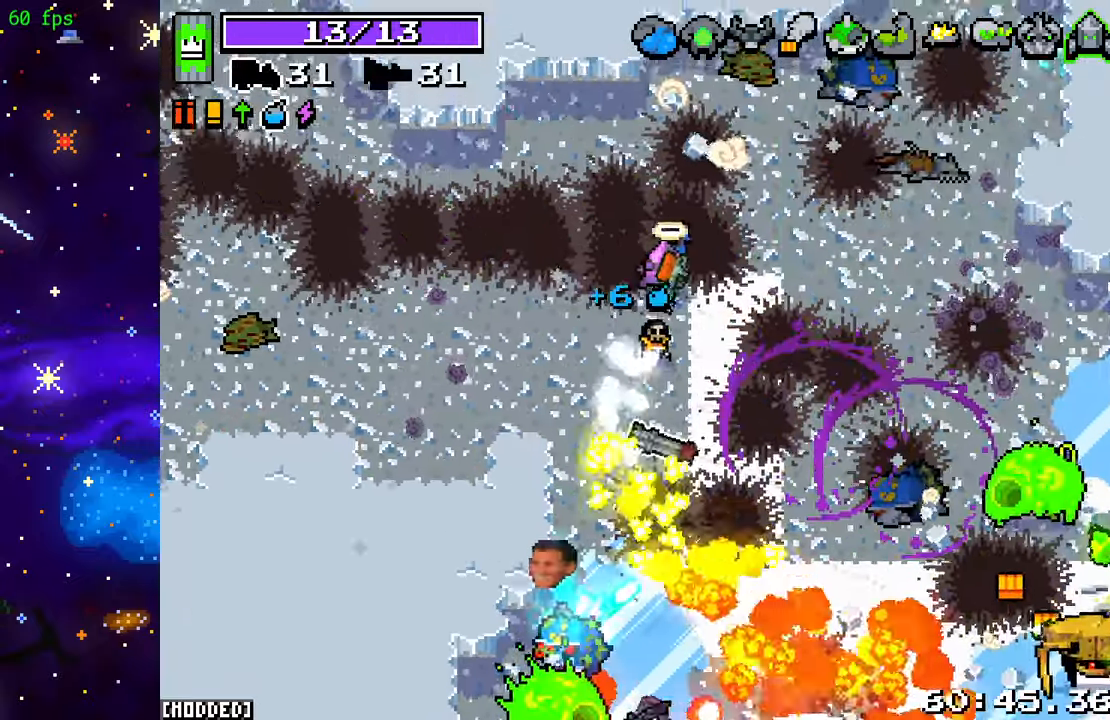
{"buttons": ["R2"], "left_stick": "up-right", "right_stick": "down", "events": [[50, "left_stick", "right"], [217, "L1", "down"], [217, "R2", "up"], [233, "left_stick", "up-right"], [350, "L1", "up"], [367, "R2", "down"]]}
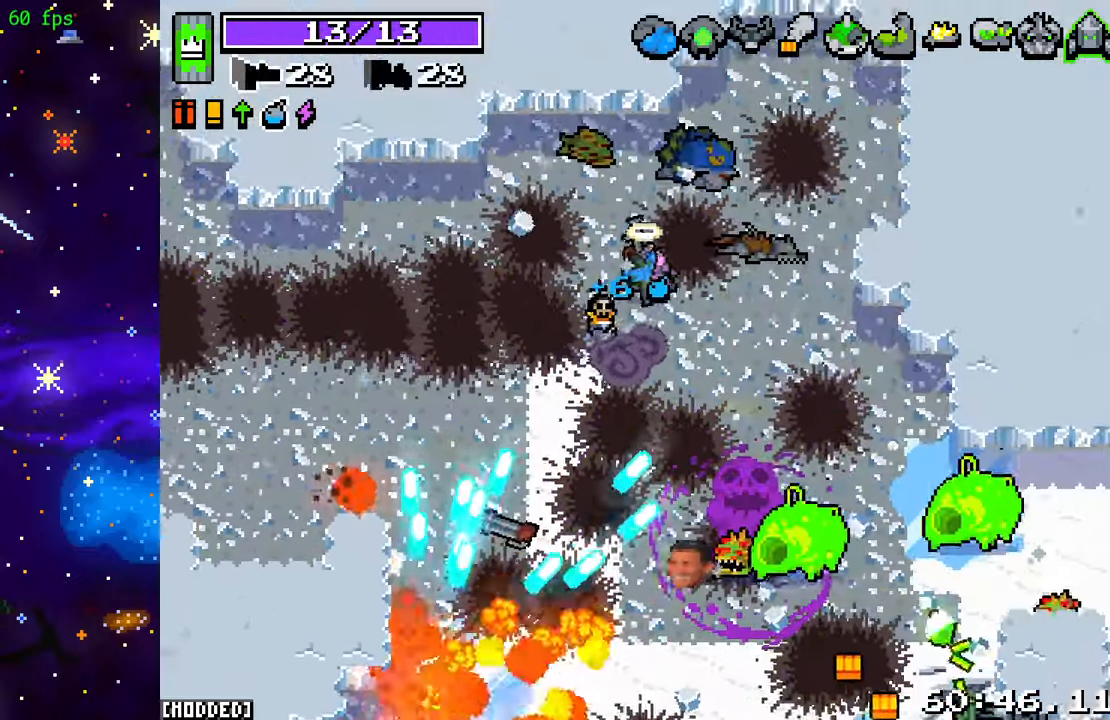
{"buttons": ["R2"], "left_stick": "center", "right_stick": "down", "events": [[50, "R2", "up"], [150, "R2", "down"], [200, "left_stick", "up-left"], [317, "left_stick", "center"], [333, "R2", "up"], [400, "R2", "down"]]}
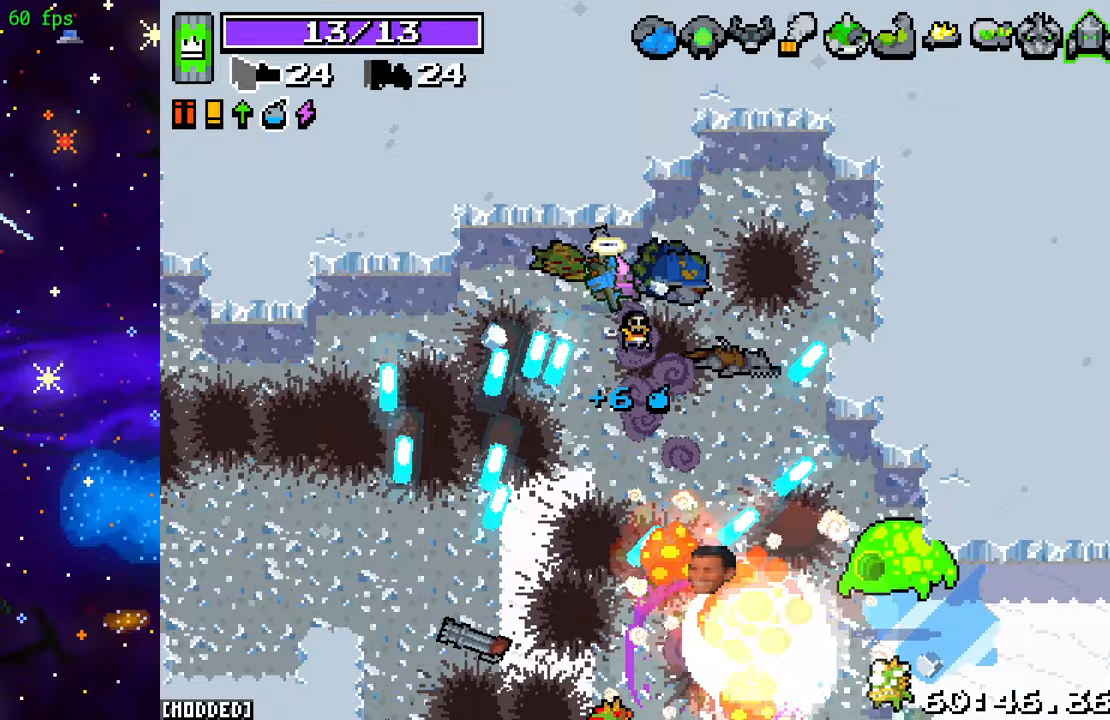
{"buttons": ["R2"], "left_stick": "down", "right_stick": "down-right", "events": [[17, "left_stick", "down-right"], [67, "R2", "up"], [183, "R2", "down"], [200, "right_stick", "down-right"], [267, "left_stick", "down-left"], [317, "R2", "up"], [417, "left_stick", "down"], [450, "R2", "down"]]}
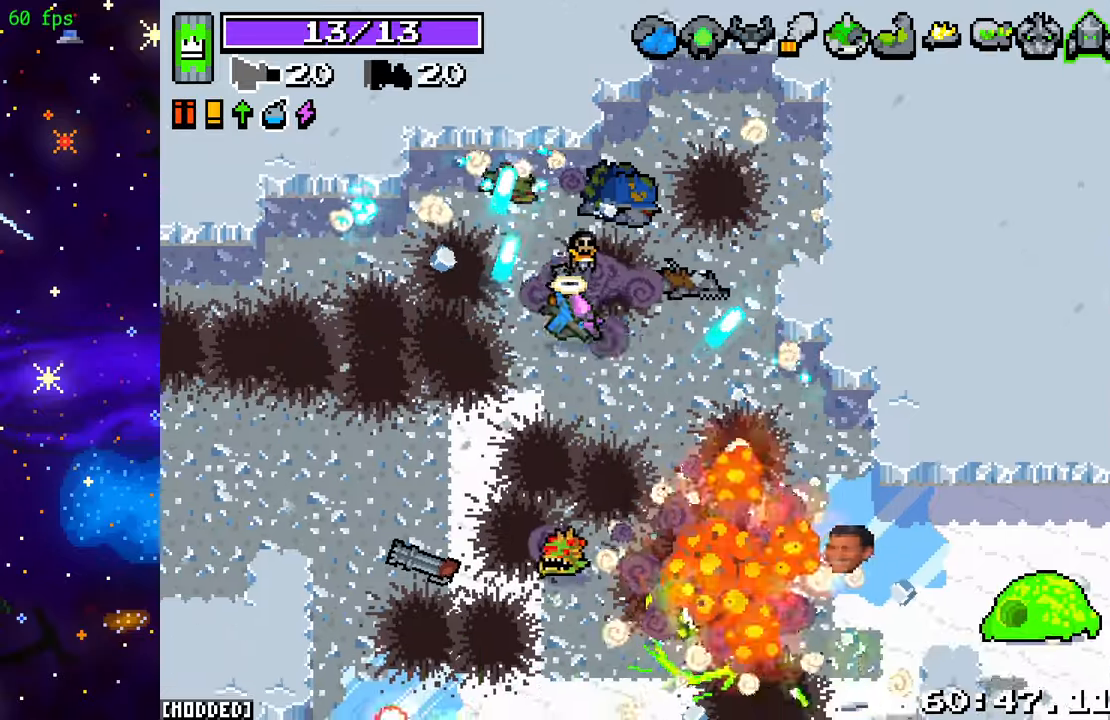
{"buttons": [], "left_stick": "up-left", "right_stick": "down-right", "events": [[133, "R2", "up"], [133, "left_stick", "left"], [333, "R2", "down"], [367, "left_stick", "up-left"], [500, "R2", "up"]]}
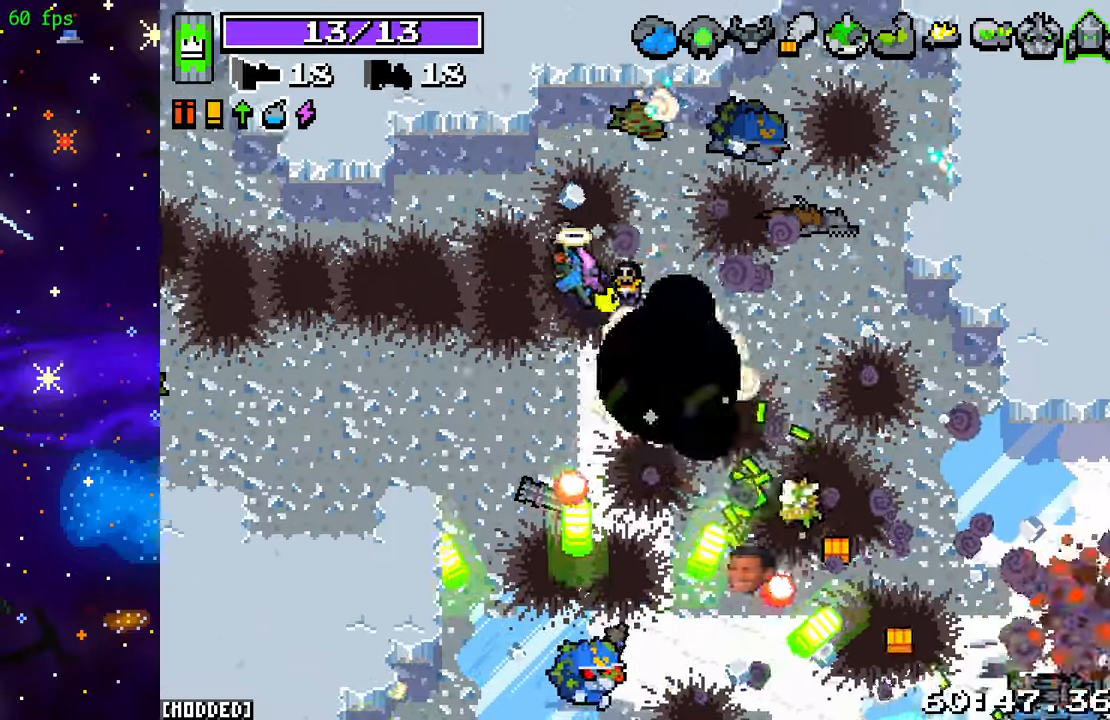
{"buttons": ["R2"], "left_stick": "left", "right_stick": "down-right", "events": [[100, "L1", "down"], [200, "left_stick", "left"], [233, "L1", "up"], [233, "R2", "down"], [333, "R2", "up"], [450, "R2", "down"]]}
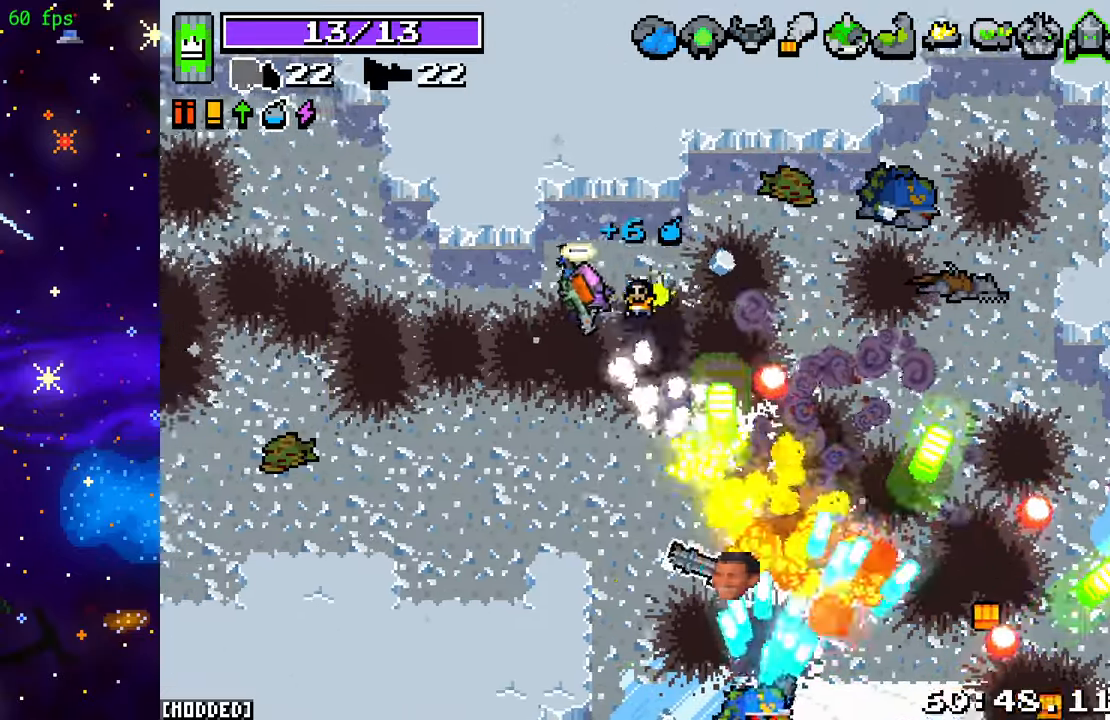
{"buttons": ["L1"], "left_stick": "down-right", "right_stick": "center", "events": [[17, "left_stick", "down-left"], [317, "R2", "up"], [333, "right_stick", "center"], [367, "L1", "down"], [383, "left_stick", "down-right"]]}
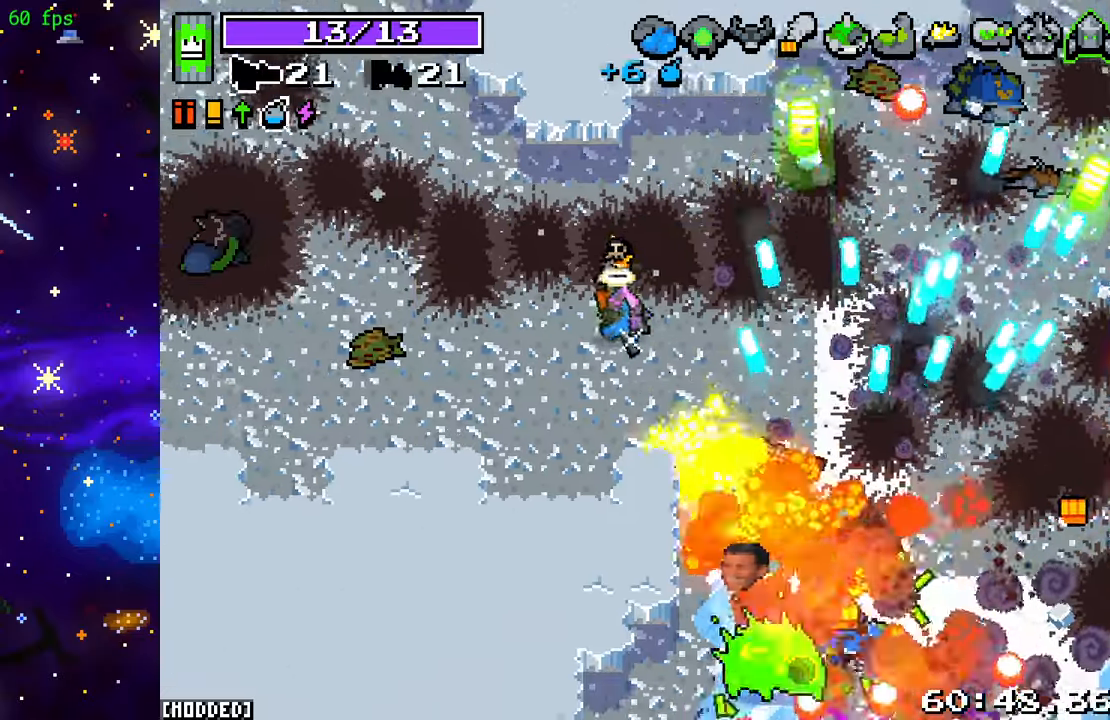
{"buttons": ["R2"], "left_stick": "up-right", "right_stick": "down", "events": [[17, "L1", "up"], [33, "right_stick", "down-right"], [67, "left_stick", "right"], [183, "R2", "down"], [333, "R2", "up"], [333, "right_stick", "down"], [450, "left_stick", "up-right"], [483, "R2", "down"]]}
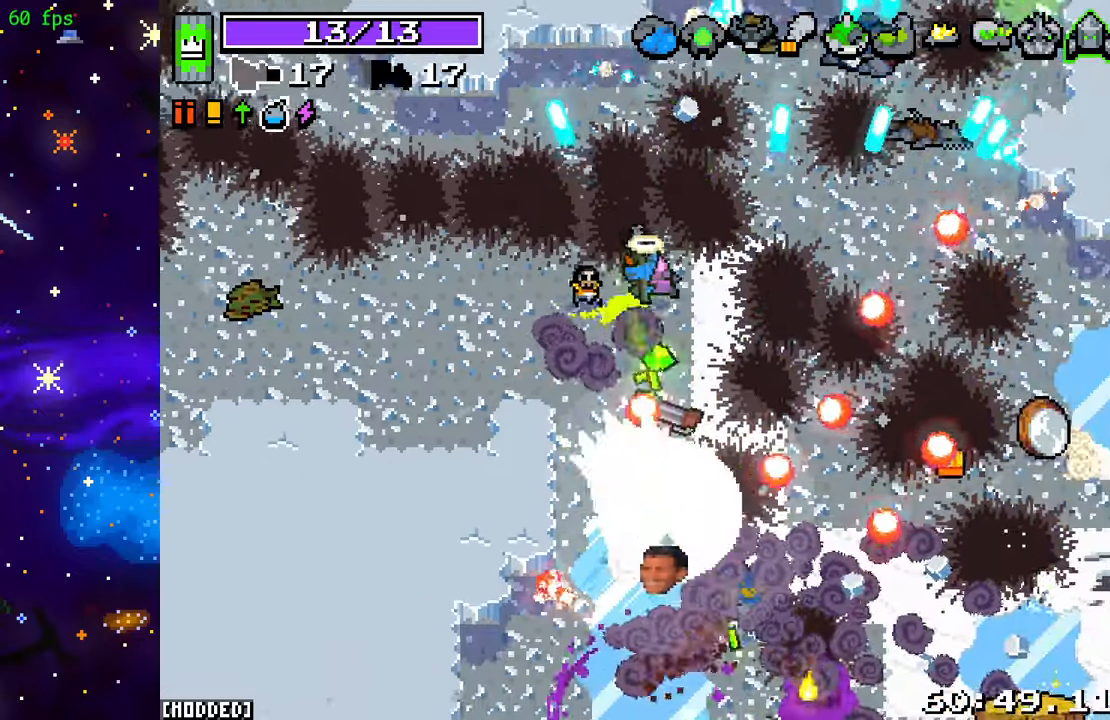
{"buttons": ["L2"], "left_stick": "down-right", "right_stick": "down", "events": [[67, "left_stick", "up-left"], [100, "R2", "up"], [200, "R2", "down"], [250, "L2", "down"], [250, "left_stick", "up-right"], [317, "R2", "up"], [333, "left_stick", "down-right"]]}
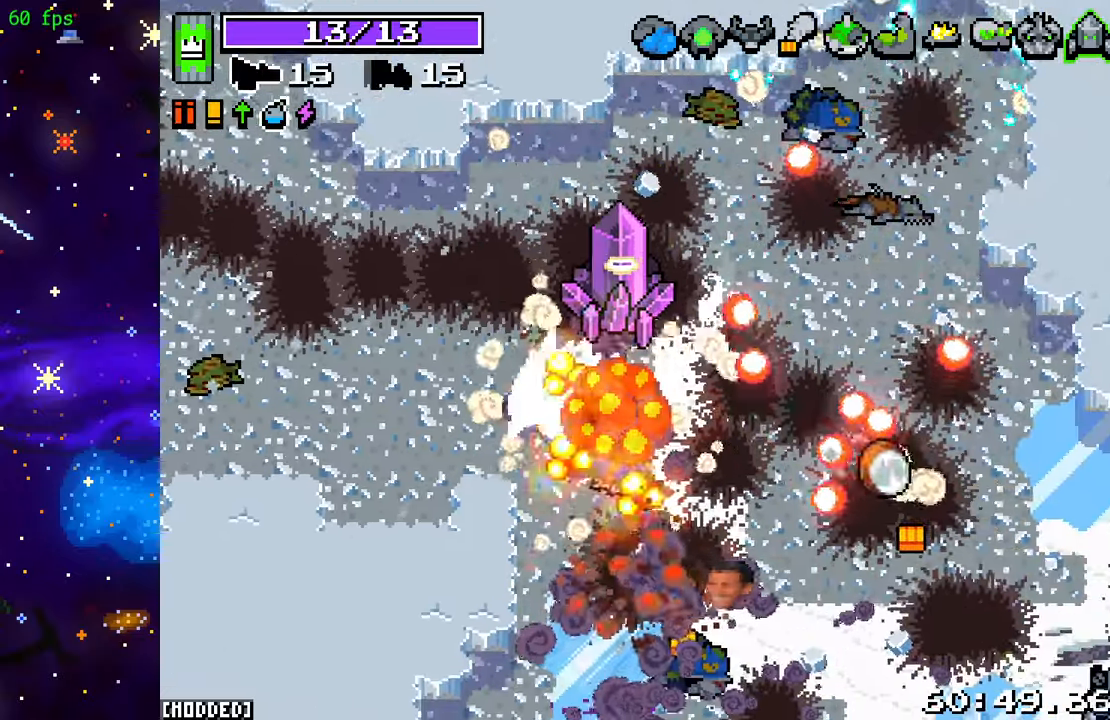
{"buttons": [], "left_stick": "up-right", "right_stick": "down-right", "events": [[33, "left_stick", "up-right"], [83, "right_stick", "down-right"], [200, "L2", "up"], [267, "R2", "down"], [467, "R2", "up"]]}
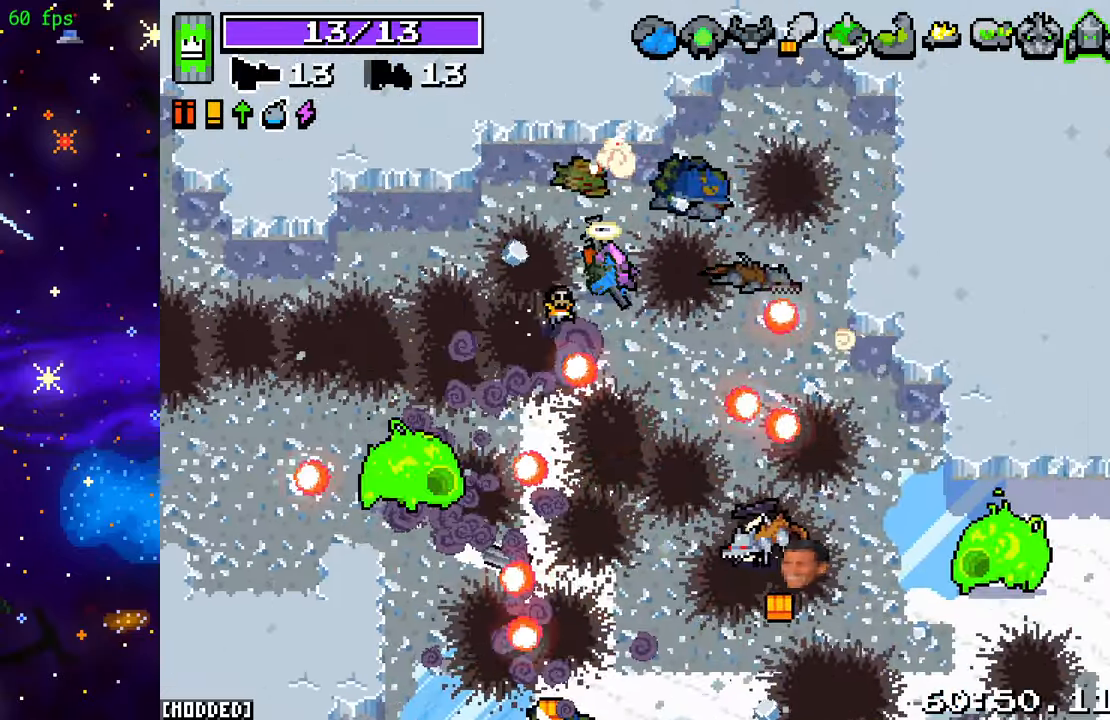
{"buttons": ["R2"], "left_stick": "right", "right_stick": "down-left", "events": [[100, "R2", "down"], [233, "R2", "up"], [367, "left_stick", "right"], [367, "right_stick", "down-left"], [450, "R2", "down"]]}
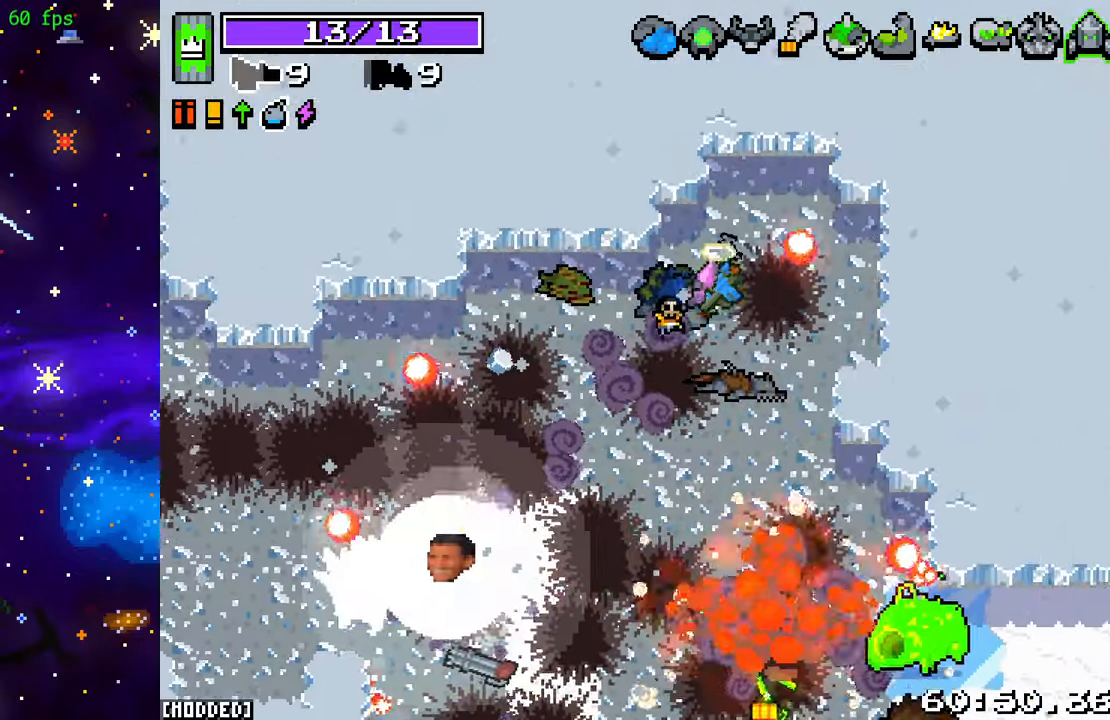
{"buttons": ["R2"], "left_stick": "down-left", "right_stick": "down-right", "events": [[17, "left_stick", "down-right"], [117, "R2", "up"], [167, "left_stick", "down-left"], [317, "right_stick", "down-right"], [367, "R2", "down"]]}
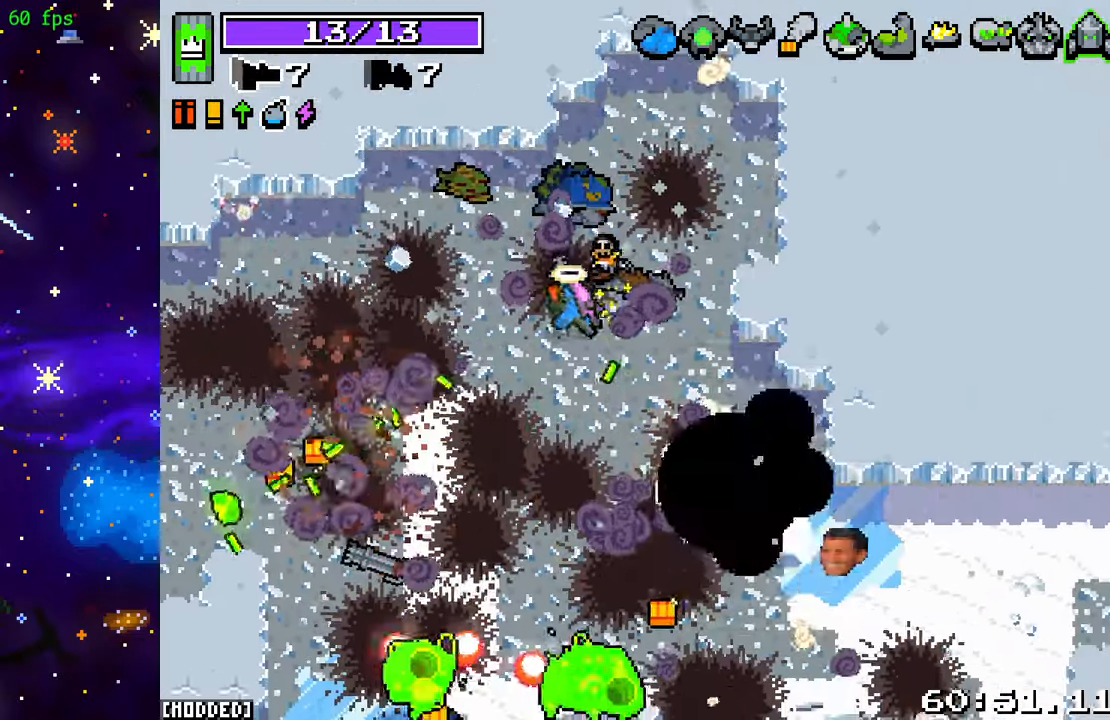
{"buttons": ["R2"], "left_stick": "up-left", "right_stick": "down-right", "events": [[33, "R2", "up"], [117, "R2", "down"], [283, "R2", "up"], [350, "left_stick", "up-left"], [433, "R2", "down"]]}